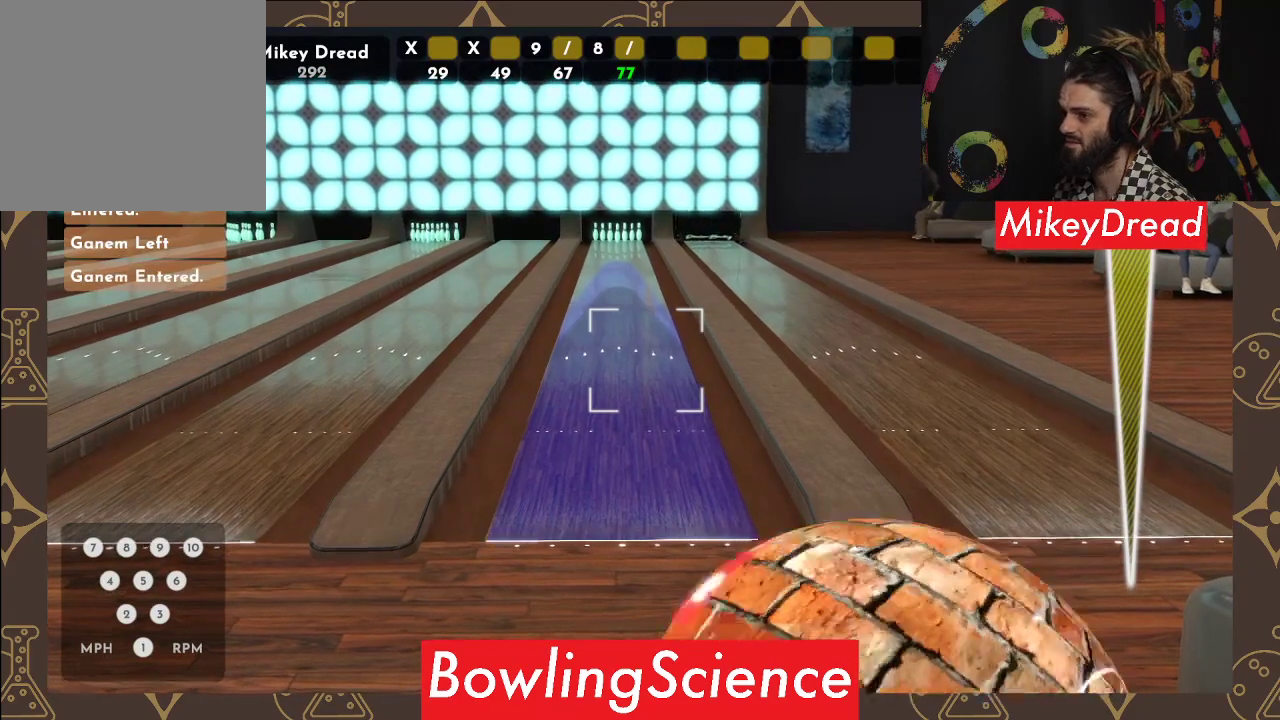
Gameplay with a controller (Xbox layout); each line is a JSON object with the inputs held at the frame after it. "events" lists button and stick changes between this image and that frame as [ms after this image, input, new state], when the widget could be followed in between. Not read: R1.
{"buttons": [], "left_stick": "center", "right_stick": "left", "events": []}
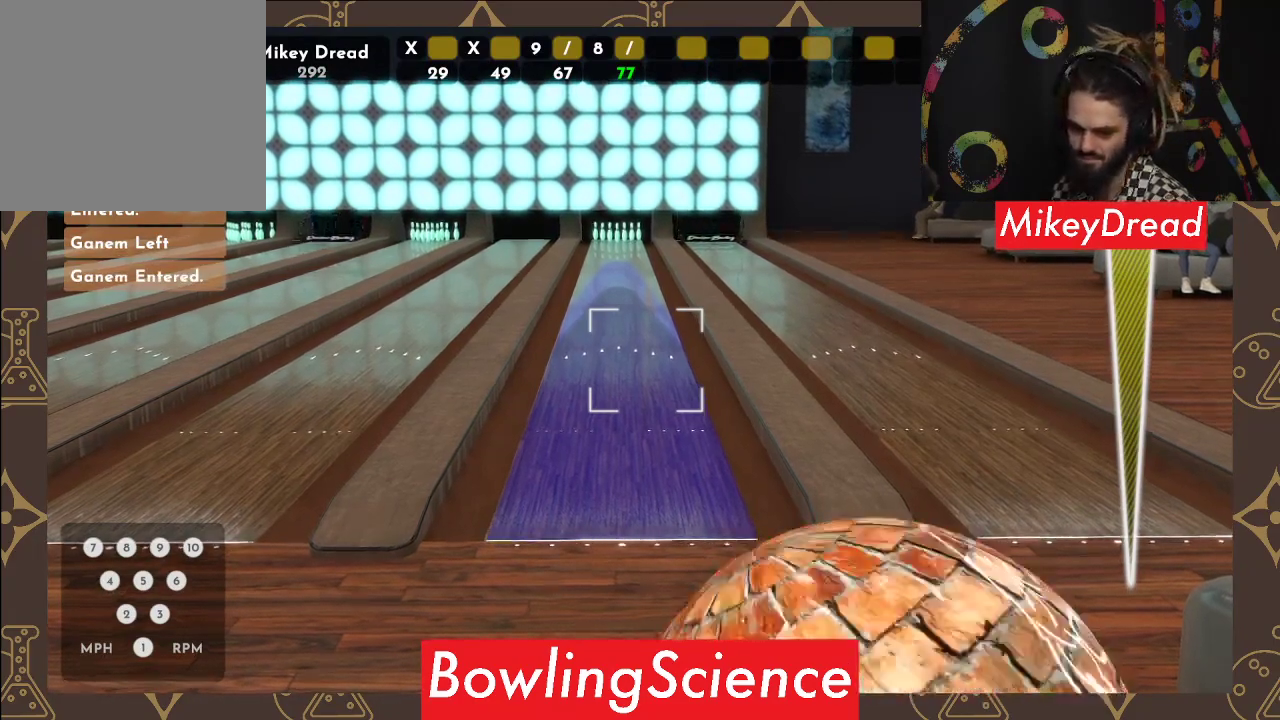
{"buttons": [], "left_stick": "center", "right_stick": "left", "events": []}
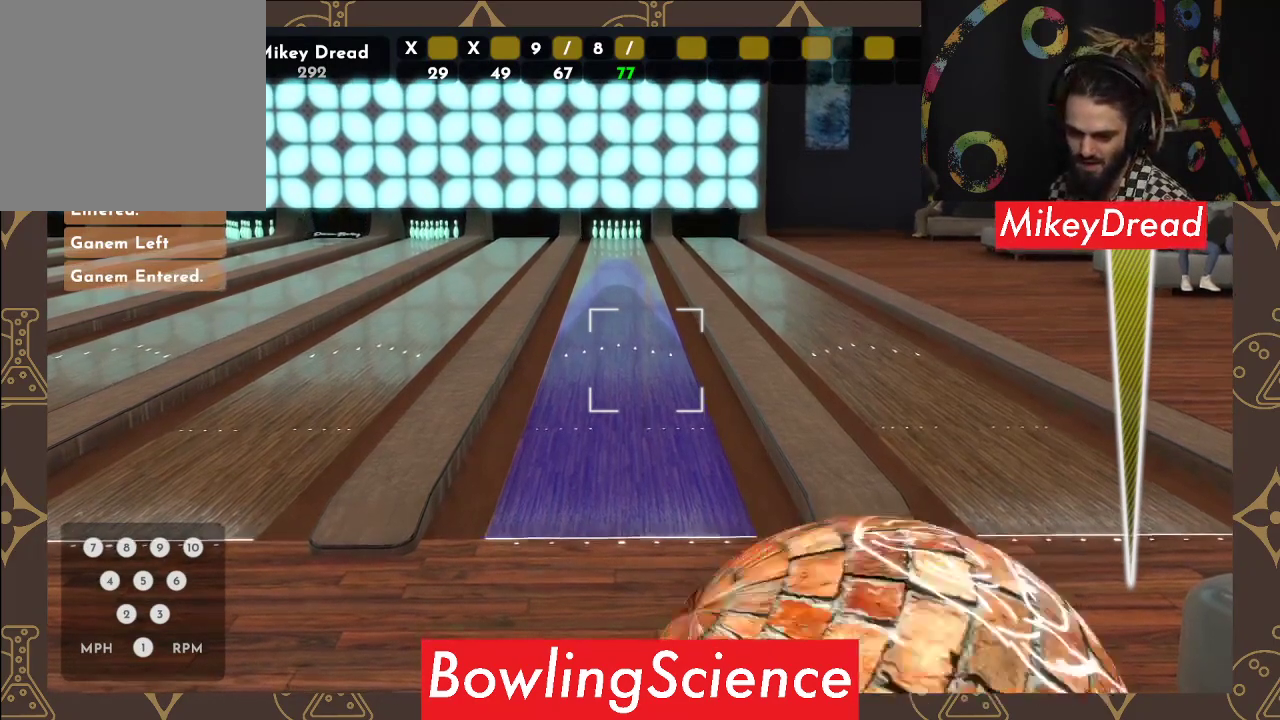
{"buttons": [], "left_stick": "center", "right_stick": "left", "events": []}
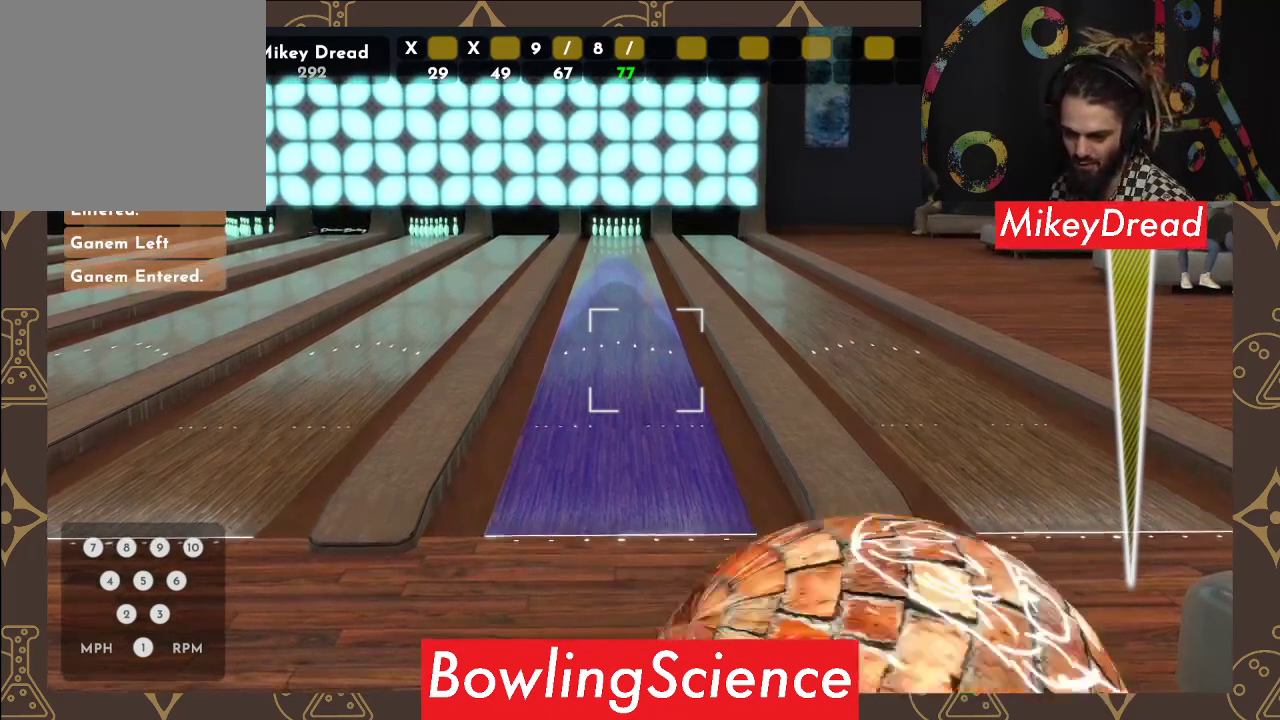
{"buttons": [], "left_stick": "center", "right_stick": "left", "events": []}
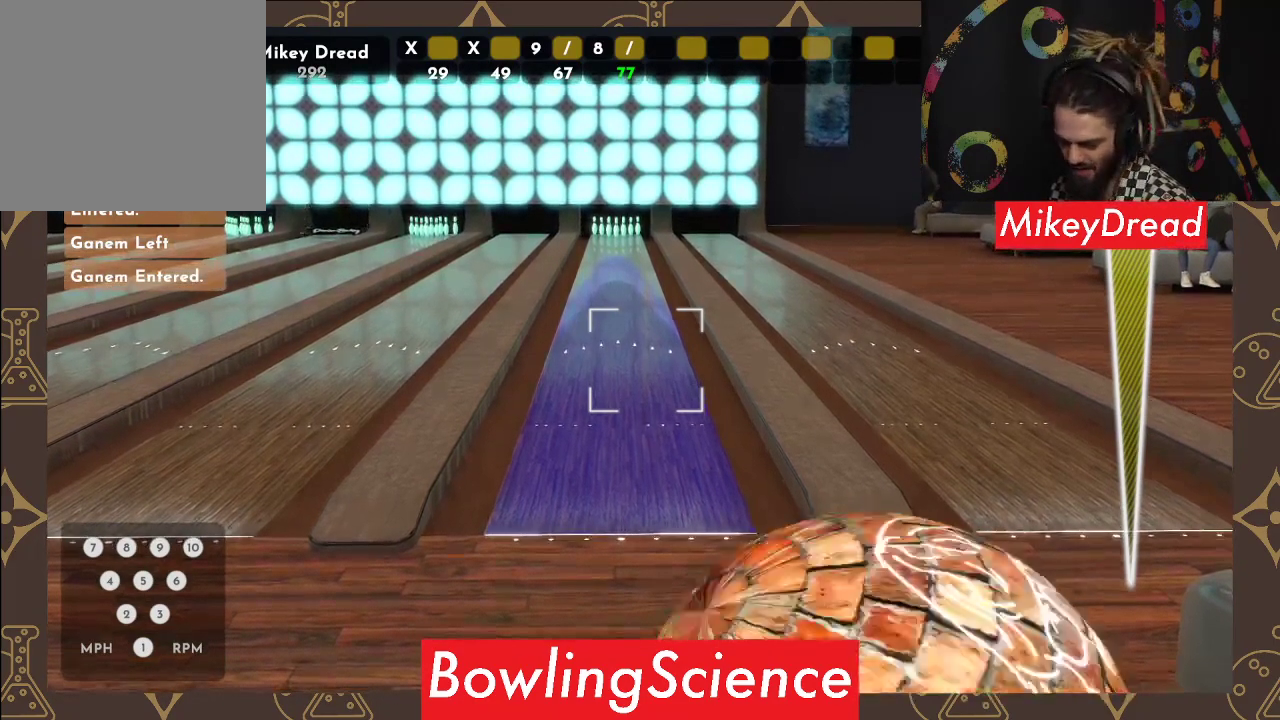
{"buttons": [], "left_stick": "center", "right_stick": "left", "events": []}
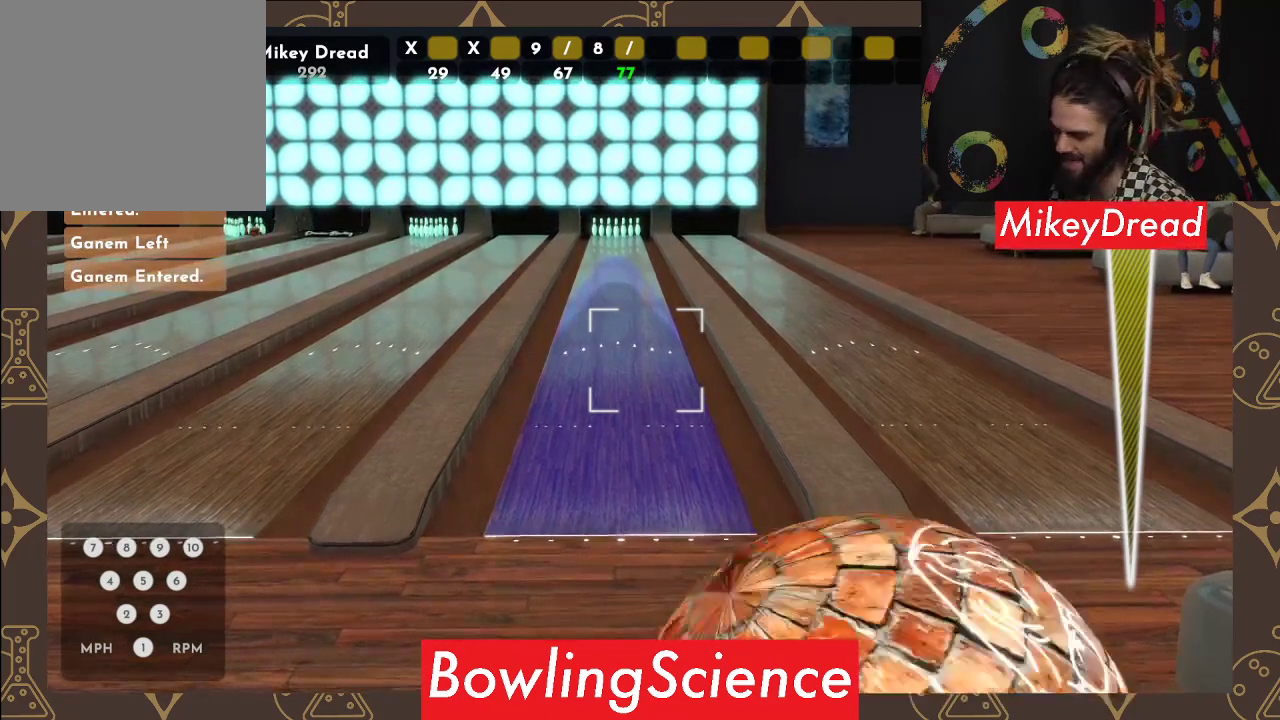
{"buttons": [], "left_stick": "center", "right_stick": "left", "events": []}
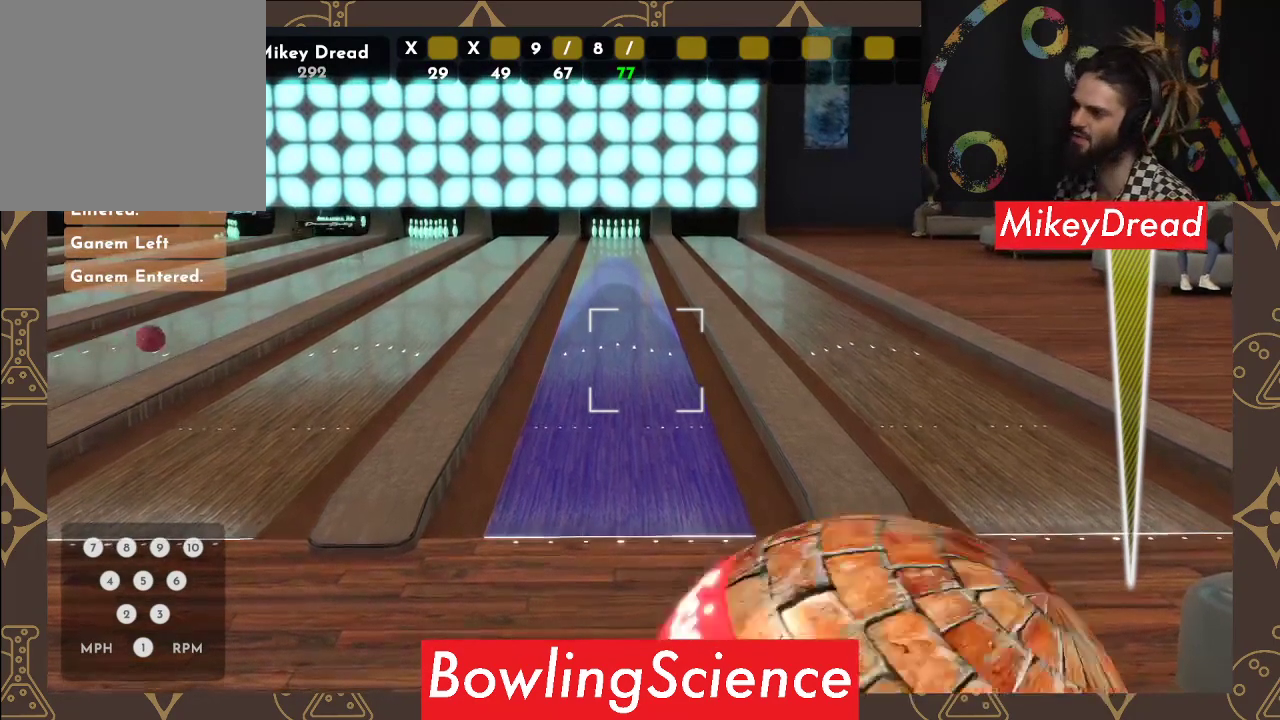
{"buttons": [], "left_stick": "center", "right_stick": "left", "events": []}
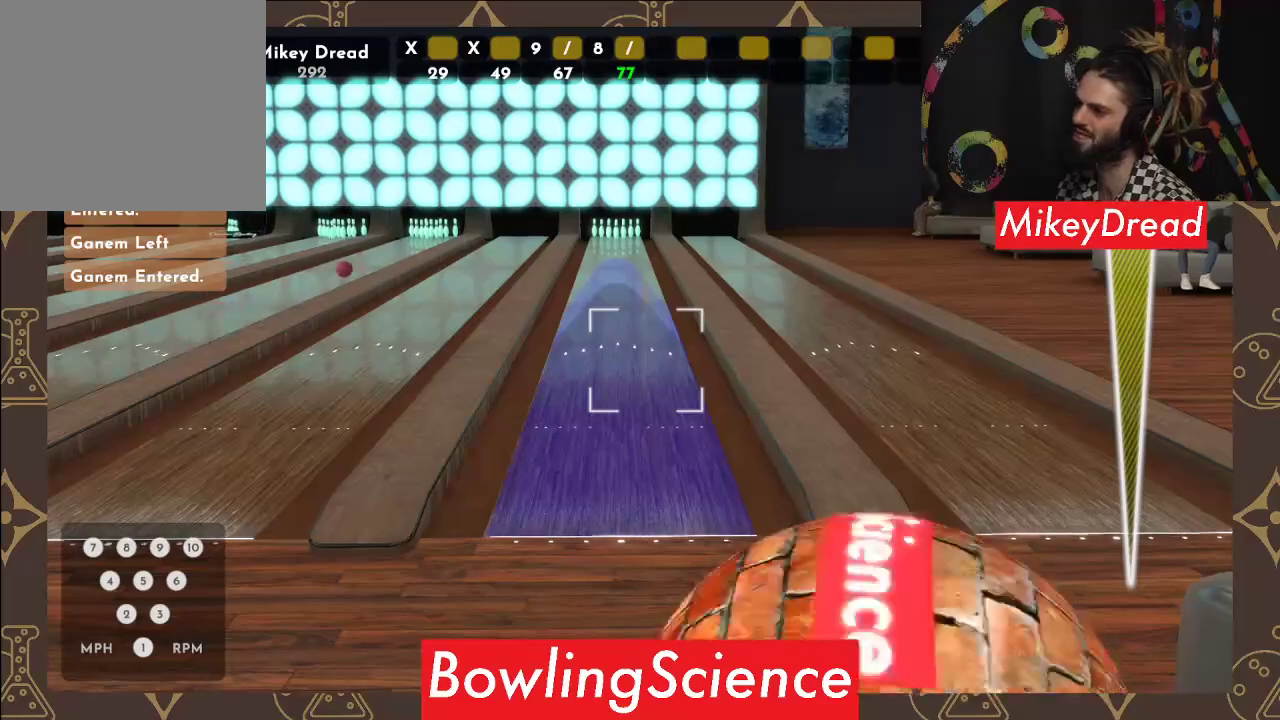
{"buttons": [], "left_stick": "center", "right_stick": "left", "events": []}
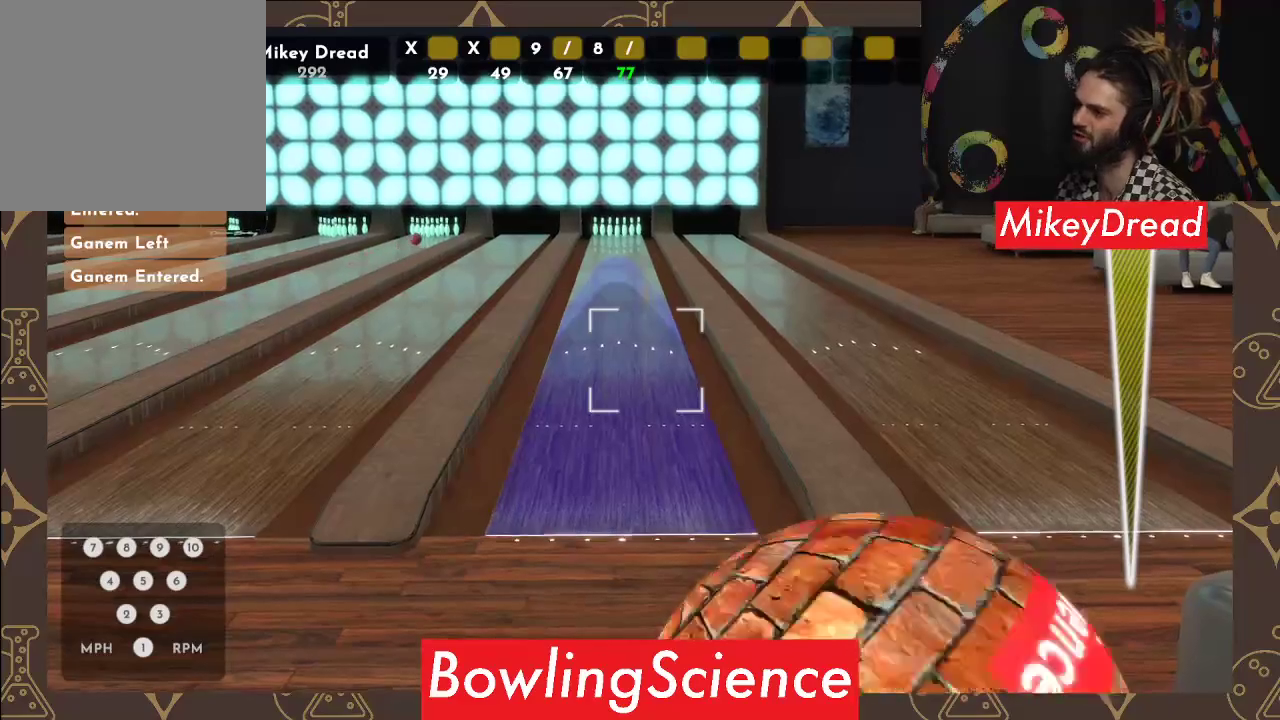
{"buttons": [], "left_stick": "center", "right_stick": "left", "events": []}
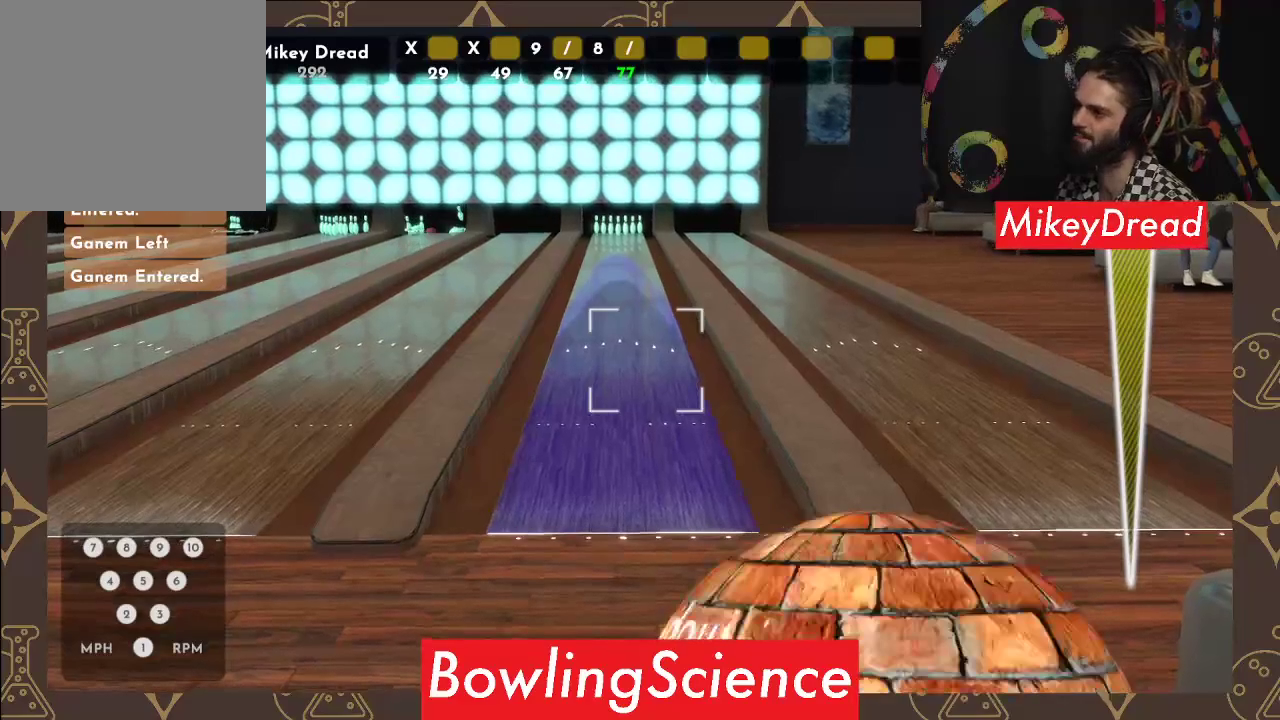
{"buttons": [], "left_stick": "center", "right_stick": "left", "events": []}
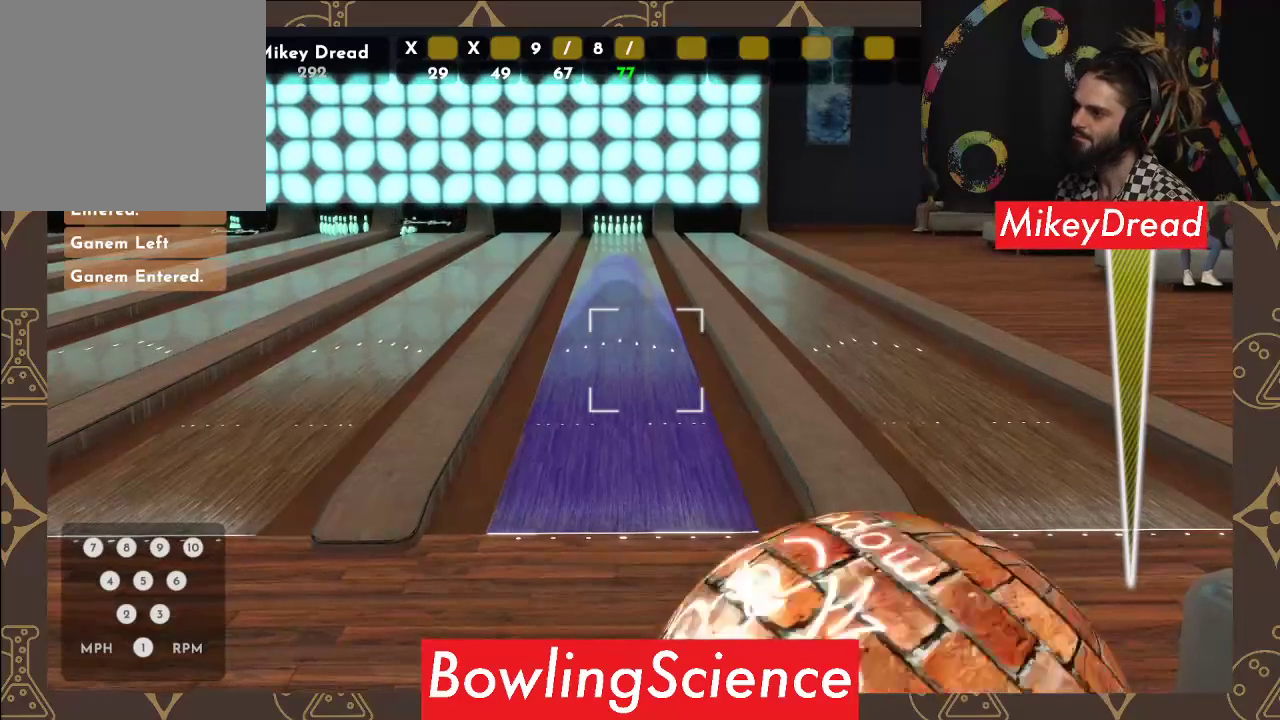
{"buttons": [], "left_stick": "center", "right_stick": "left", "events": []}
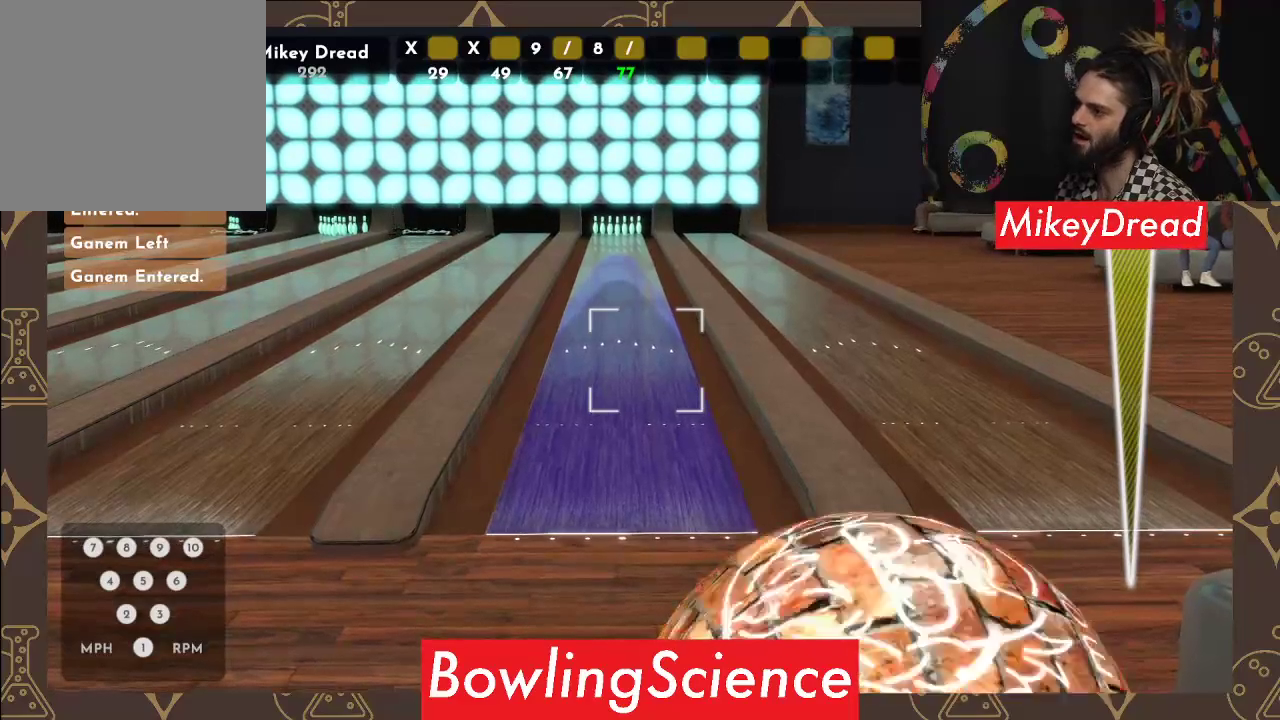
{"buttons": [], "left_stick": "center", "right_stick": "left", "events": []}
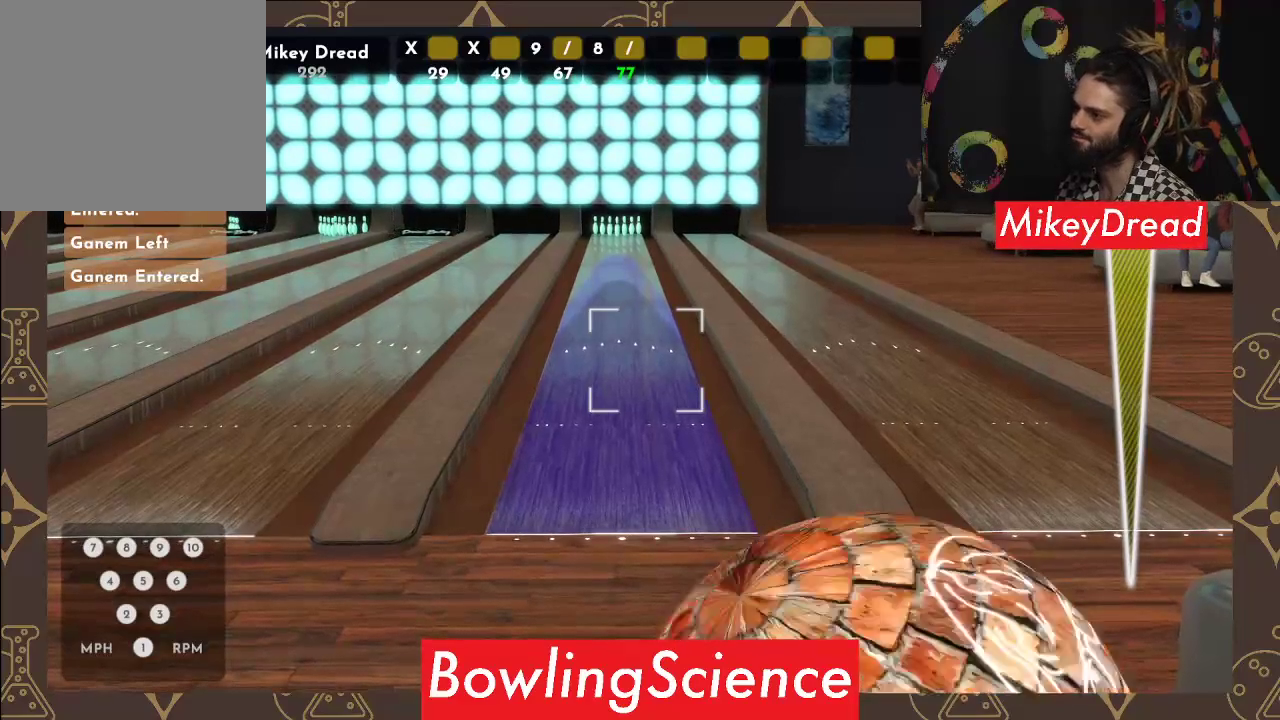
{"buttons": [], "left_stick": "center", "right_stick": "left", "events": []}
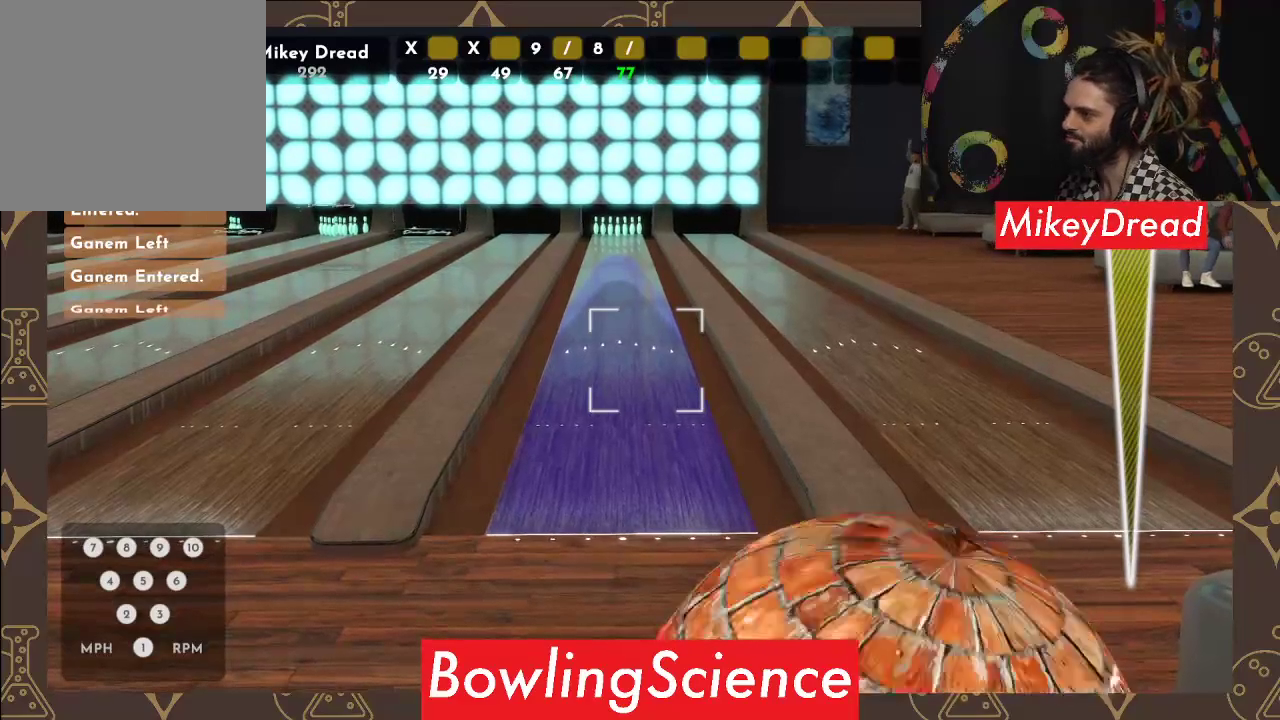
{"buttons": [], "left_stick": "center", "right_stick": "left", "events": []}
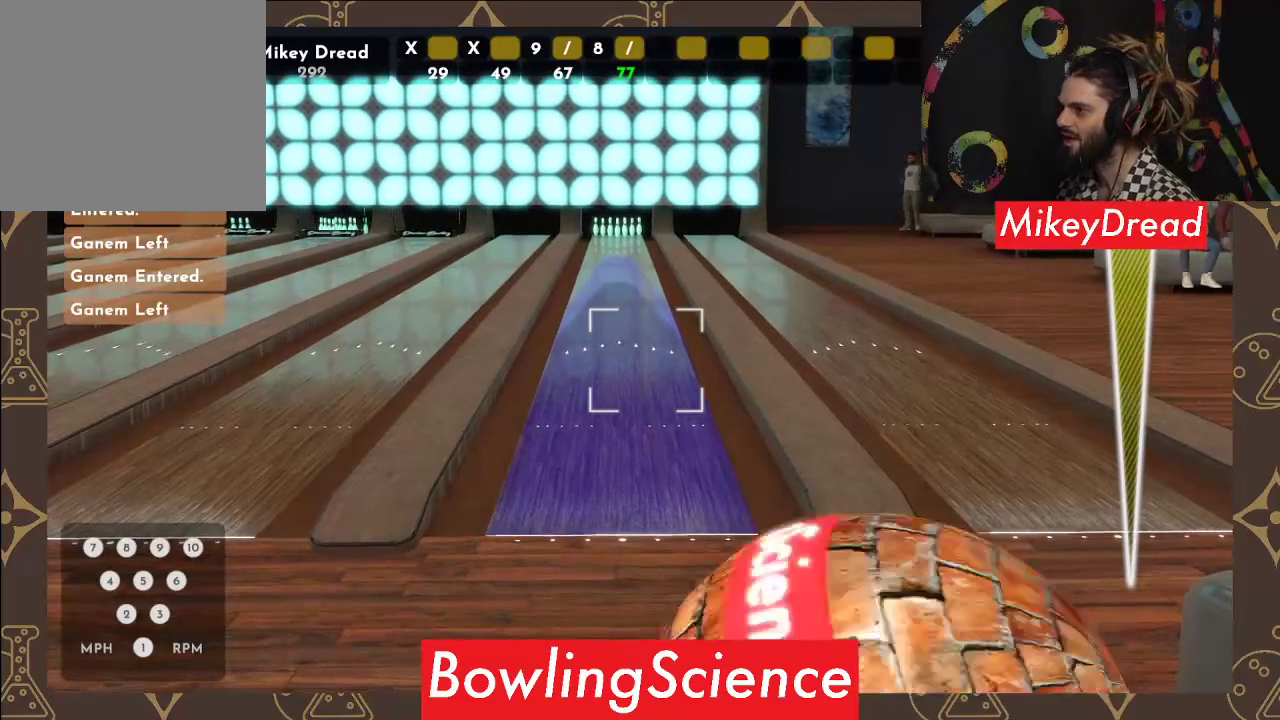
{"buttons": [], "left_stick": "center", "right_stick": "left", "events": []}
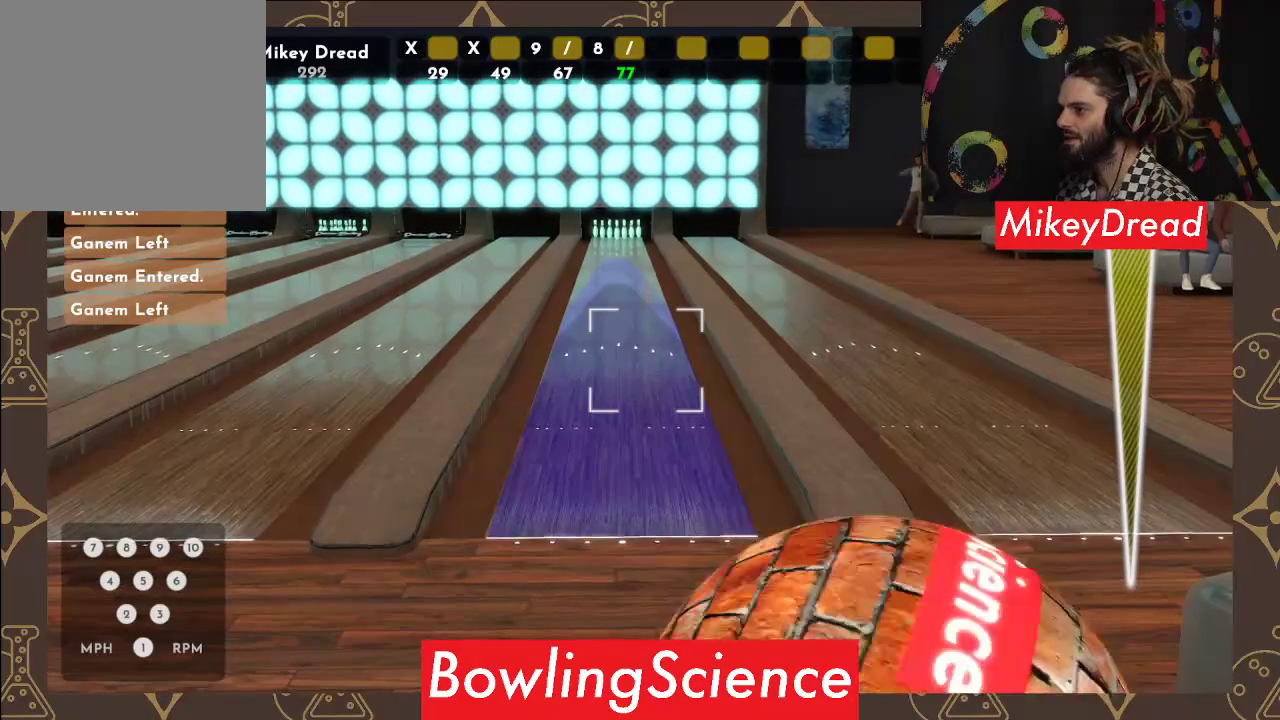
{"buttons": [], "left_stick": "center", "right_stick": "left", "events": []}
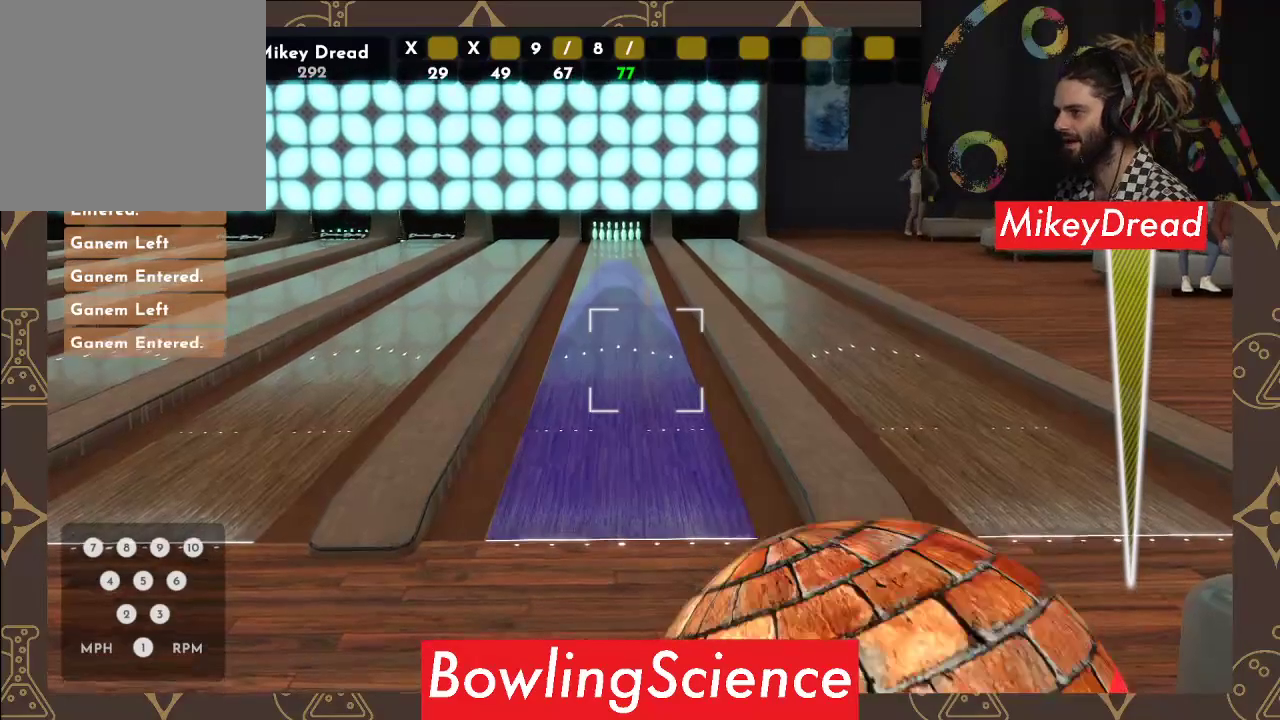
{"buttons": [], "left_stick": "center", "right_stick": "left", "events": []}
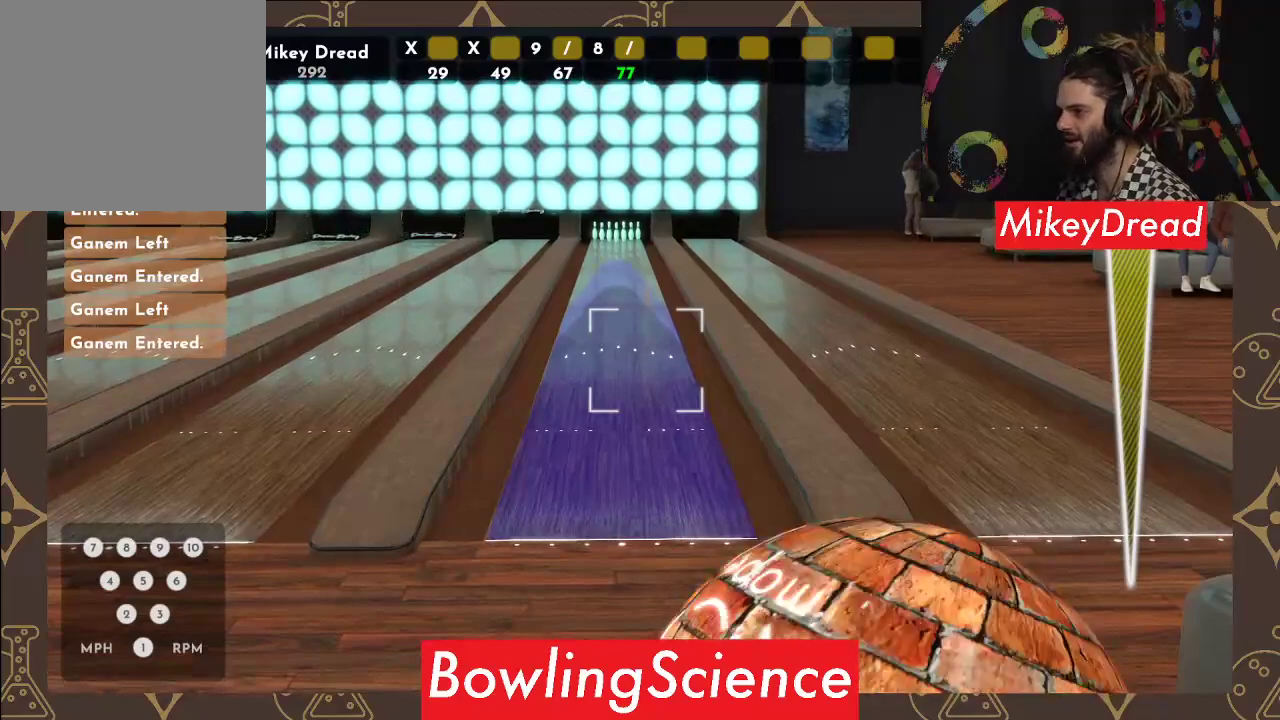
{"buttons": [], "left_stick": "center", "right_stick": "left", "events": []}
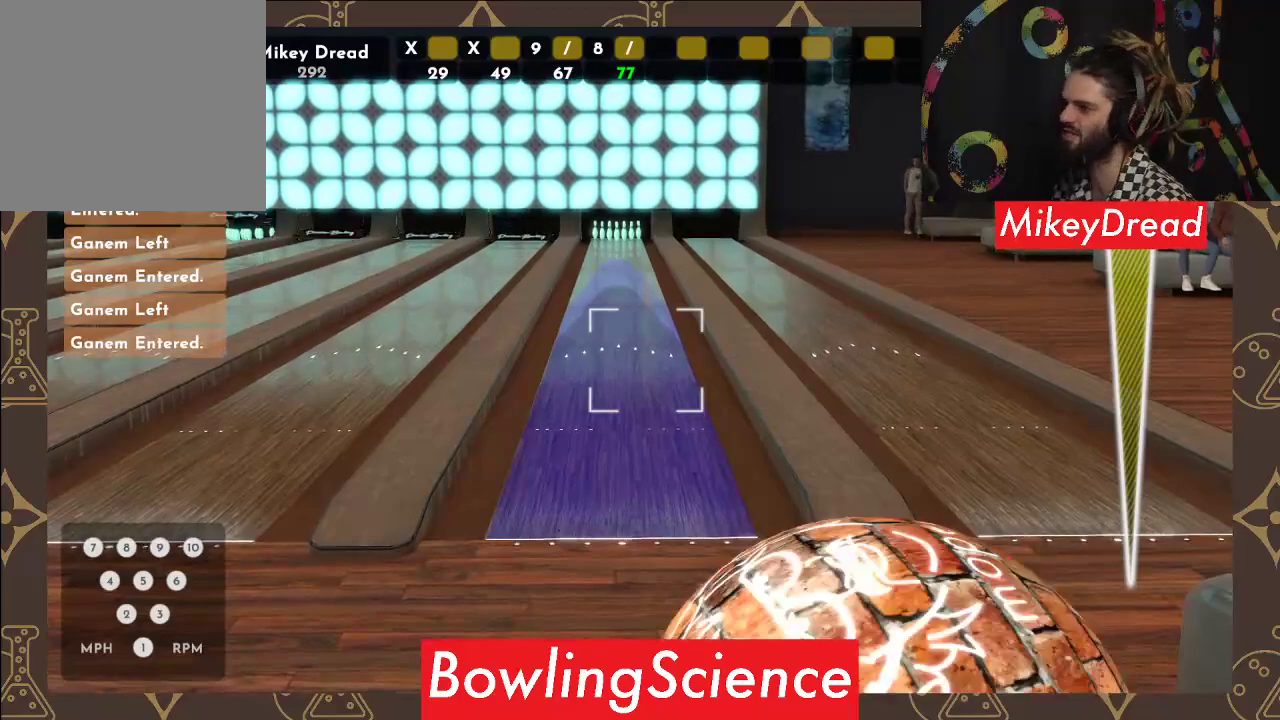
{"buttons": [], "left_stick": "center", "right_stick": "left", "events": []}
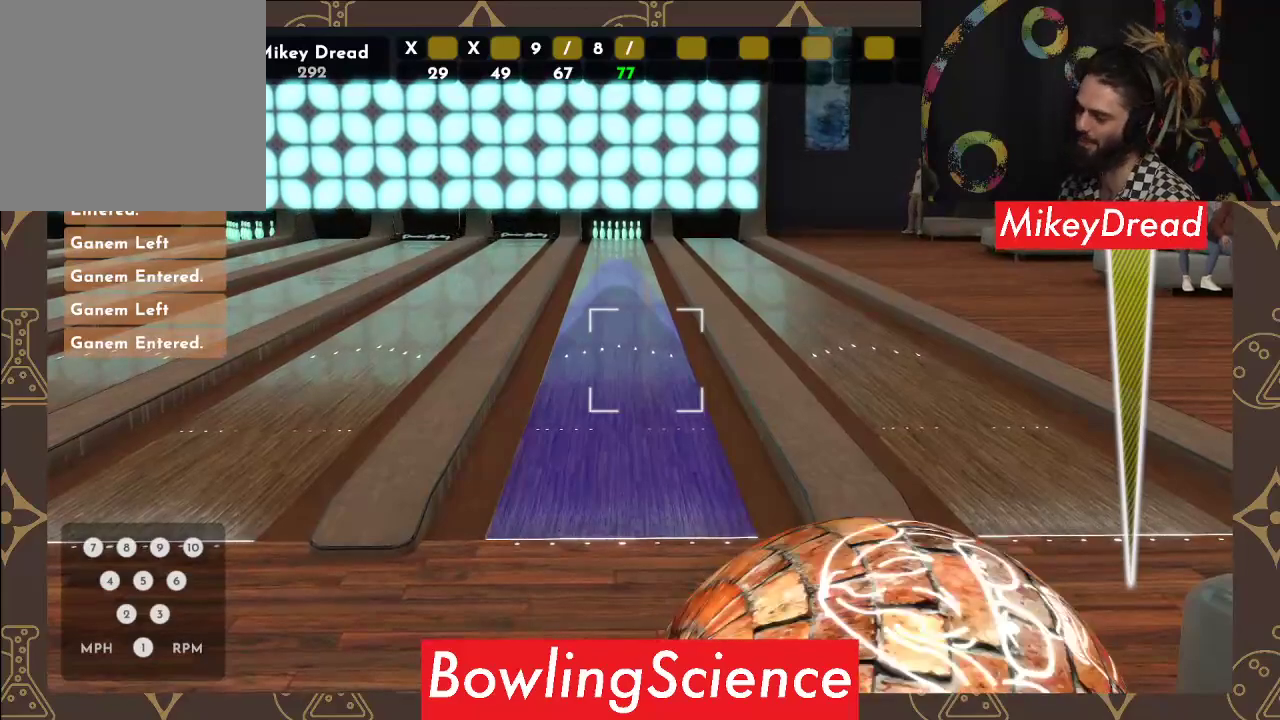
{"buttons": [], "left_stick": "center", "right_stick": "left", "events": []}
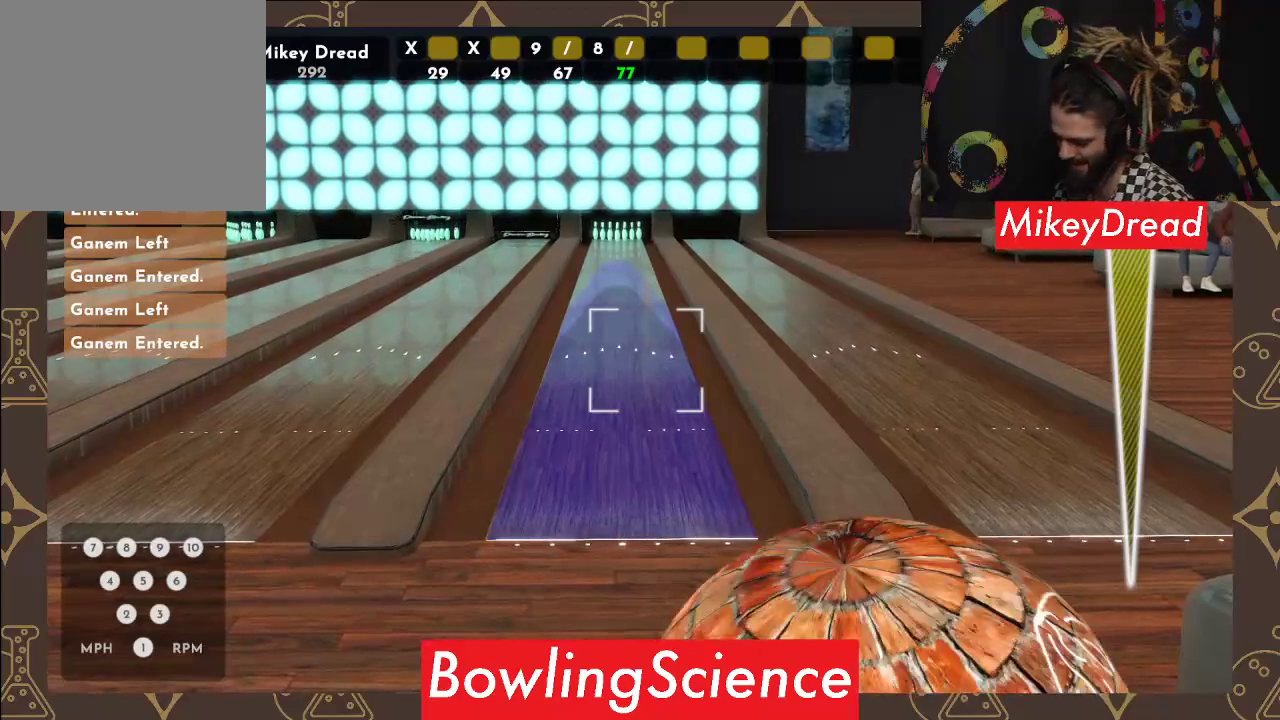
{"buttons": [], "left_stick": "center", "right_stick": "center", "events": [[417, "right_stick", "center"]]}
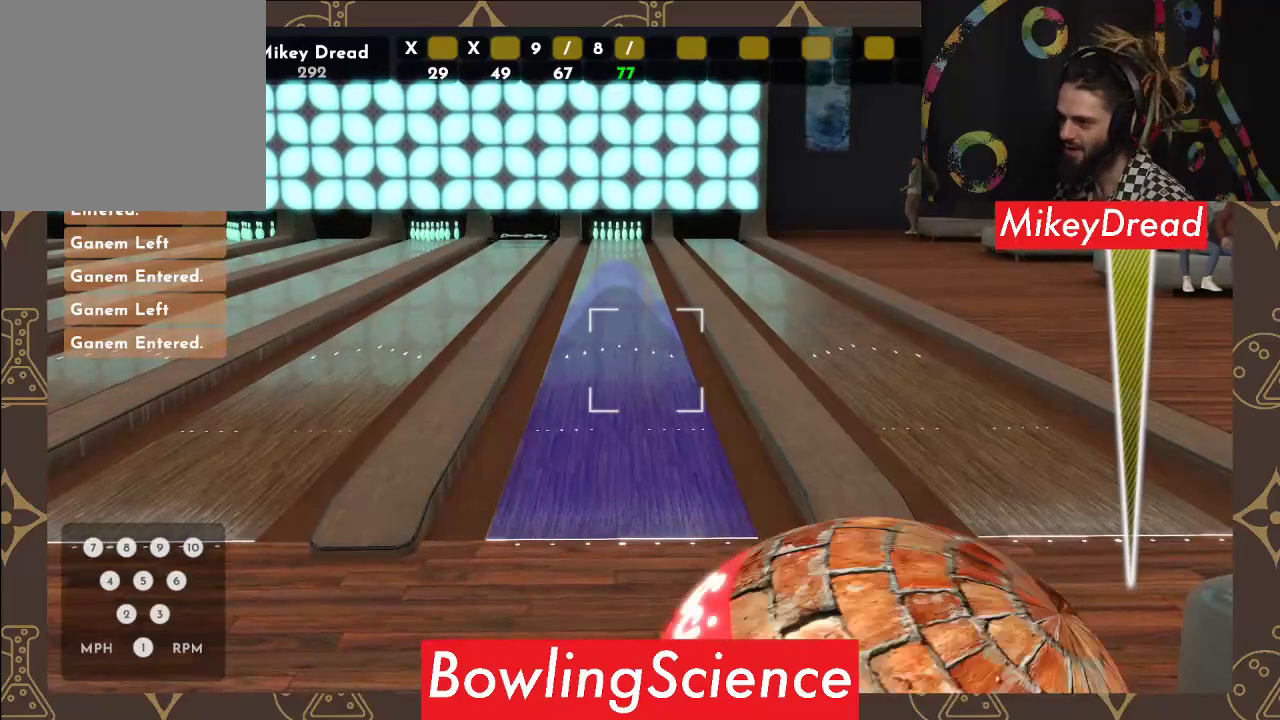
{"buttons": [], "left_stick": "center", "right_stick": "right", "events": [[33, "R2", "down"], [150, "R2", "up"], [400, "right_stick", "right"]]}
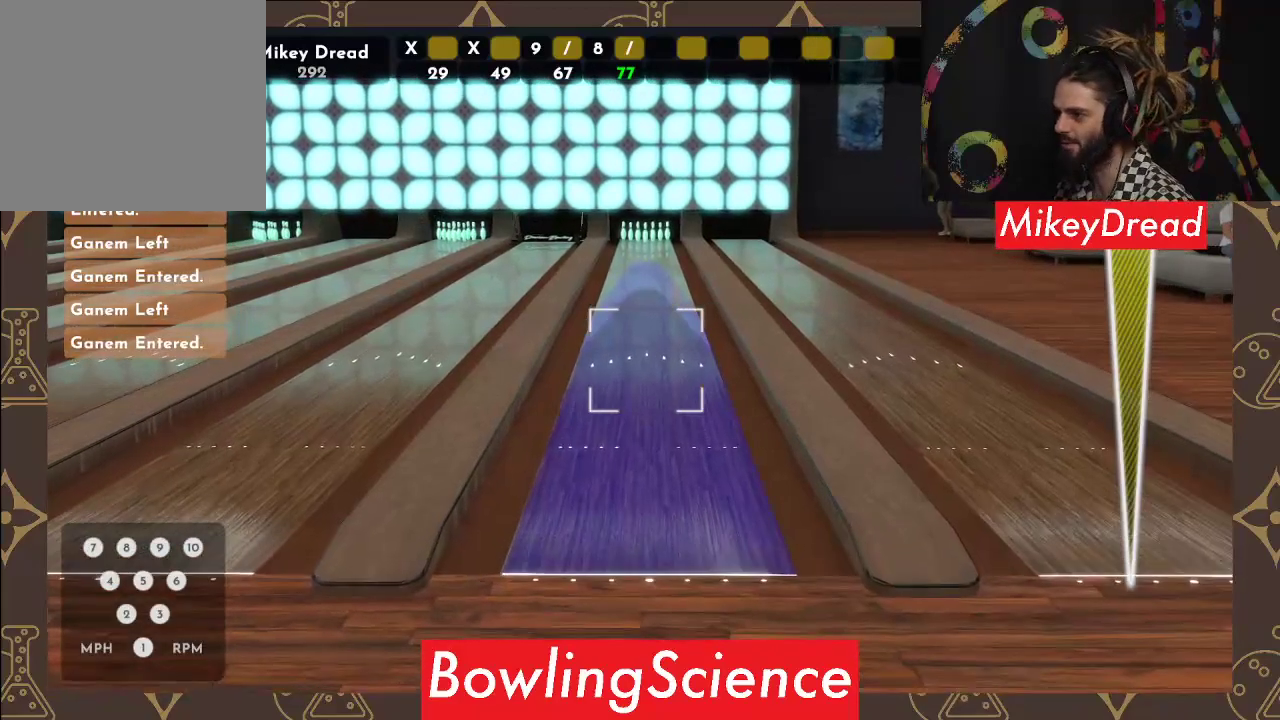
{"buttons": [], "left_stick": "center", "right_stick": "right", "events": [[250, "right_stick", "center"], [500, "right_stick", "right"]]}
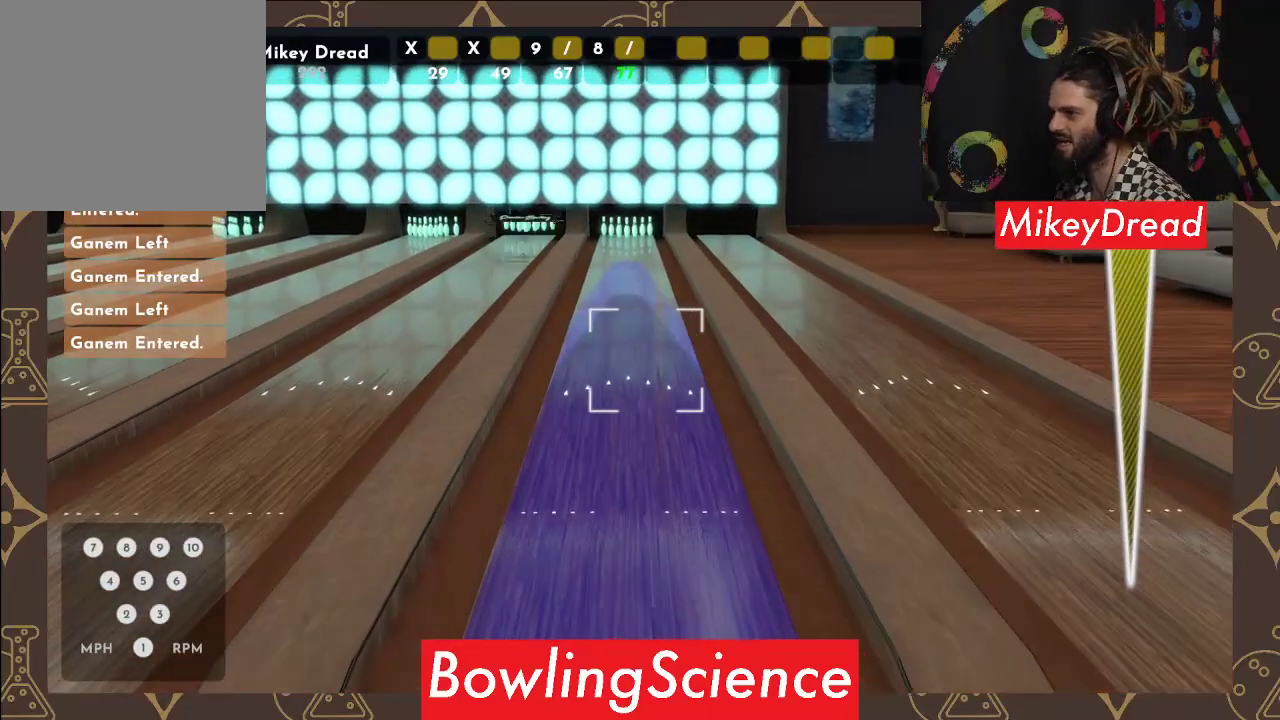
{"buttons": [], "left_stick": "center", "right_stick": "center", "events": [[83, "right_stick", "center"]]}
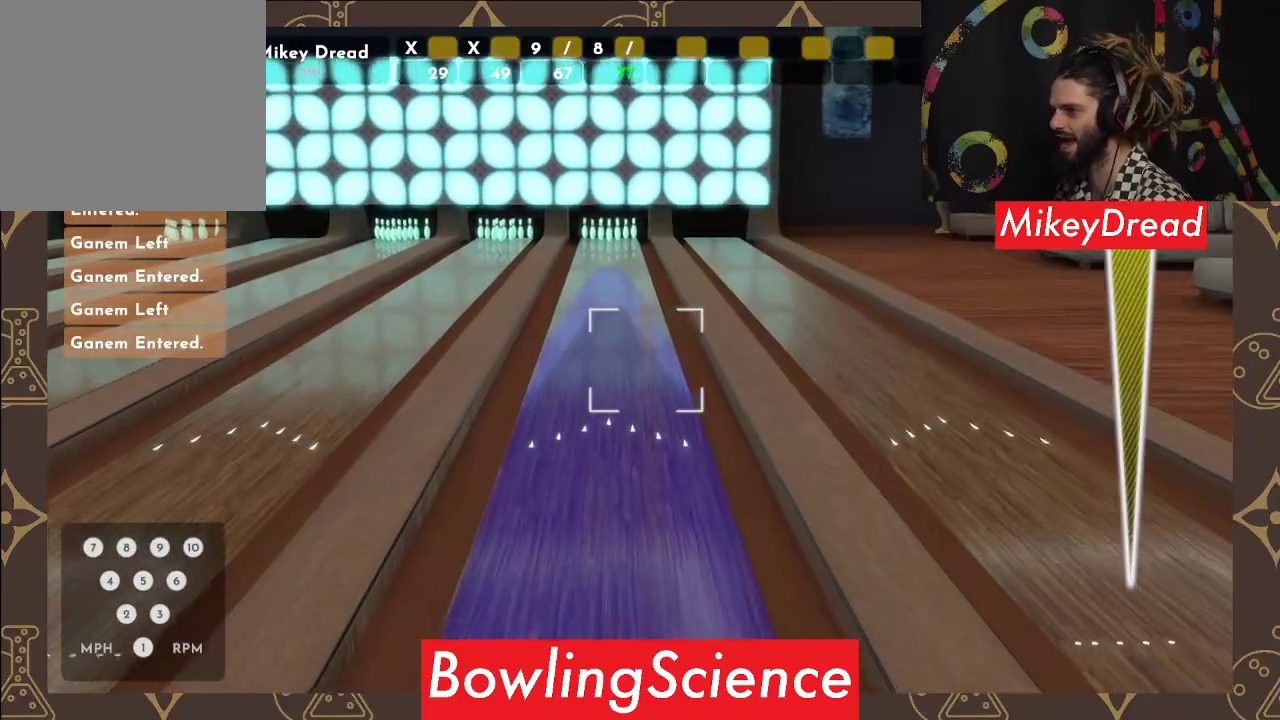
{"buttons": [], "left_stick": "center", "right_stick": "center", "events": [[67, "right_stick", "left"], [183, "right_stick", "center"]]}
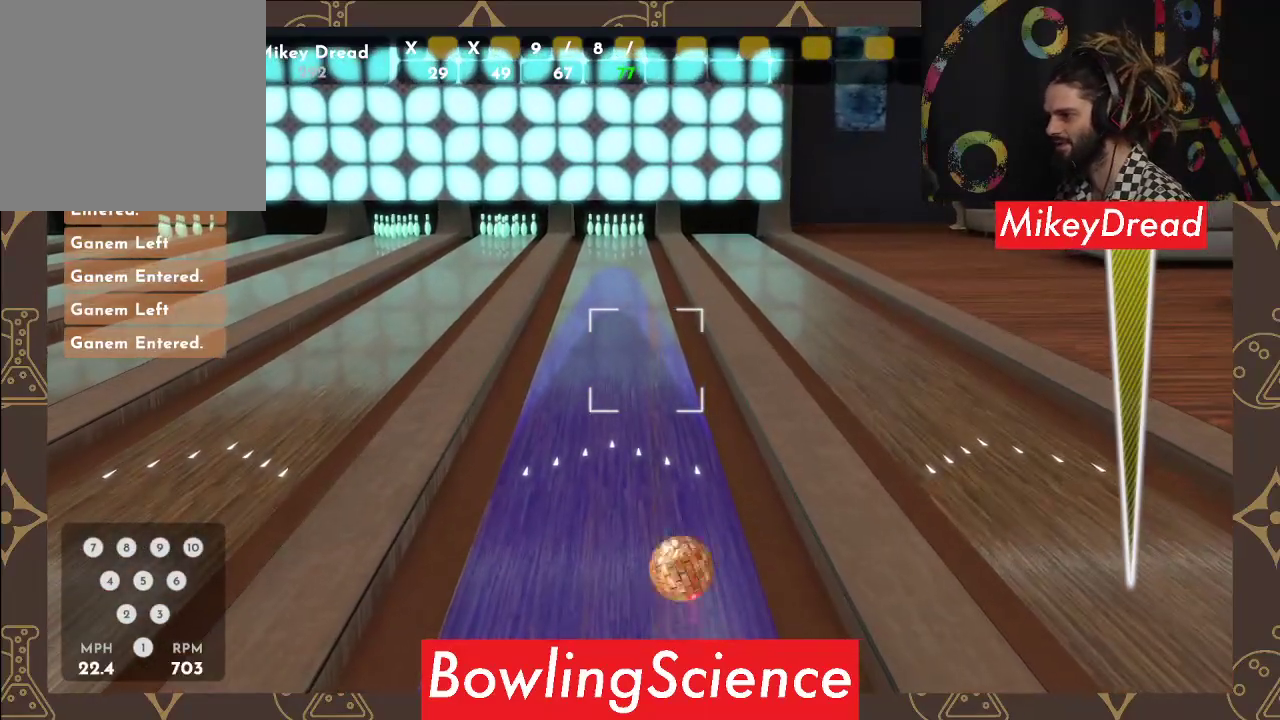
{"buttons": [], "left_stick": "center", "right_stick": "center", "events": []}
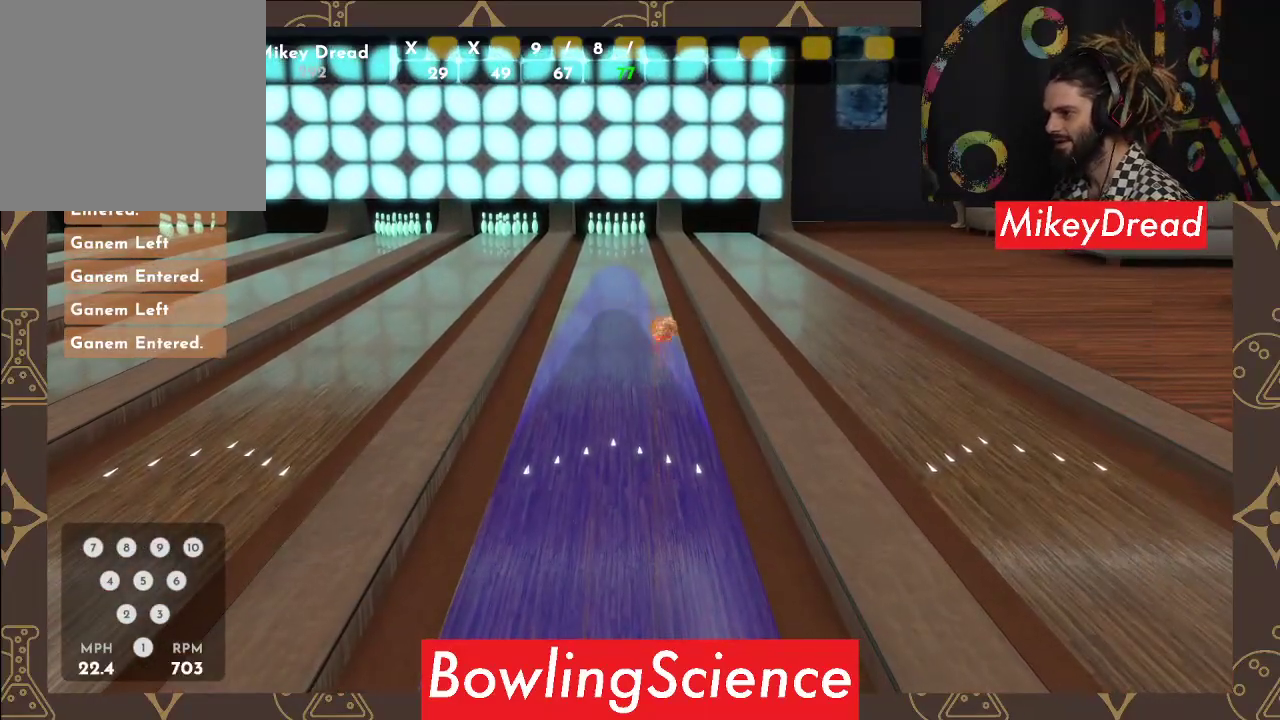
{"buttons": [], "left_stick": "center", "right_stick": "center", "events": [[33, "right_stick", "left"], [183, "right_stick", "center"]]}